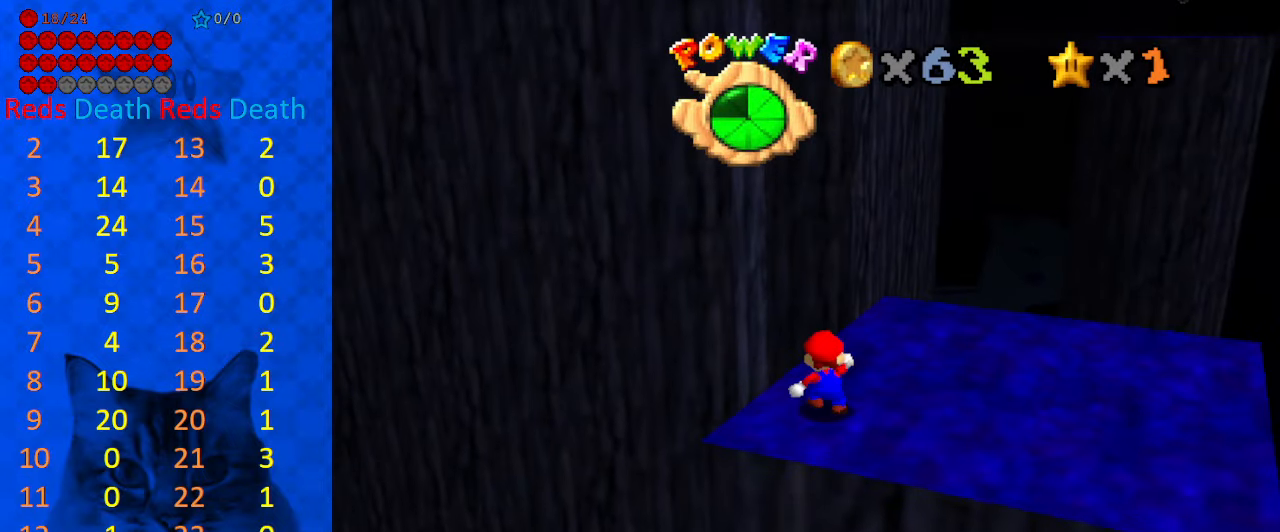
Gameplay with keyboard; each line is a JSON object with the keys held at the frame after it. "events" lists presses ("down") and releases ("up") of "a", "c", "ctrl", "d", "down", "left", "return", "right", "s", "shift", "up", "w", "x" and "y" between this image and that frame as [ms after this image, input, new state], when the widget could be followed in between. No other keys are recorded. Mouse input is not recorded.
{"keys": ["left"], "events": [[100, "shift", "down"], [200, "left", "down"], [200, "shift", "up"], [333, "left", "up"], [366, "w", "down"], [433, "w", "up"], [466, "left", "down"]]}
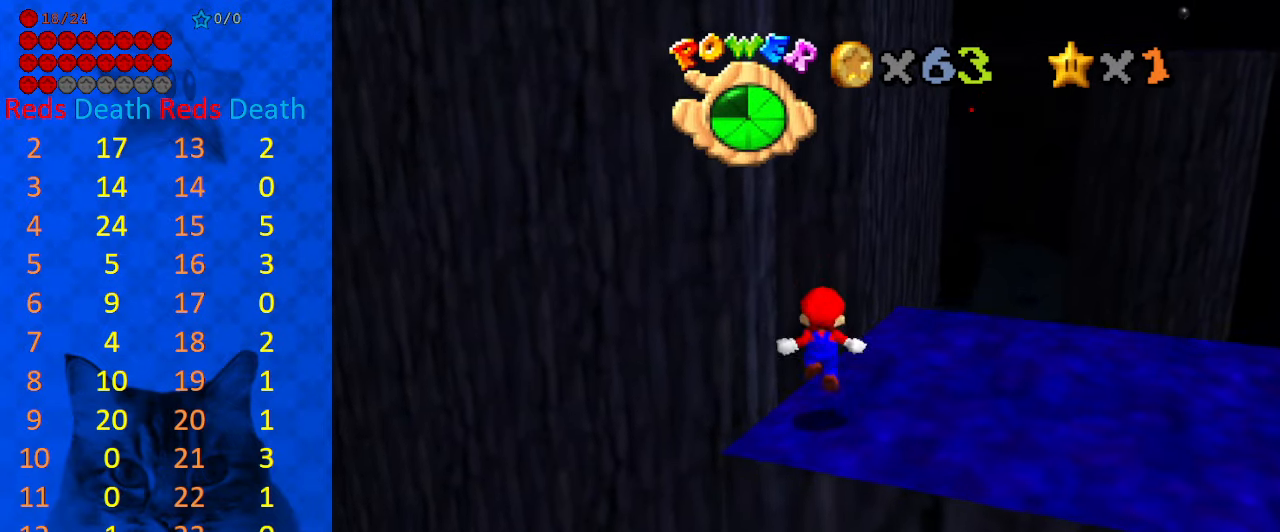
{"keys": ["left"], "events": []}
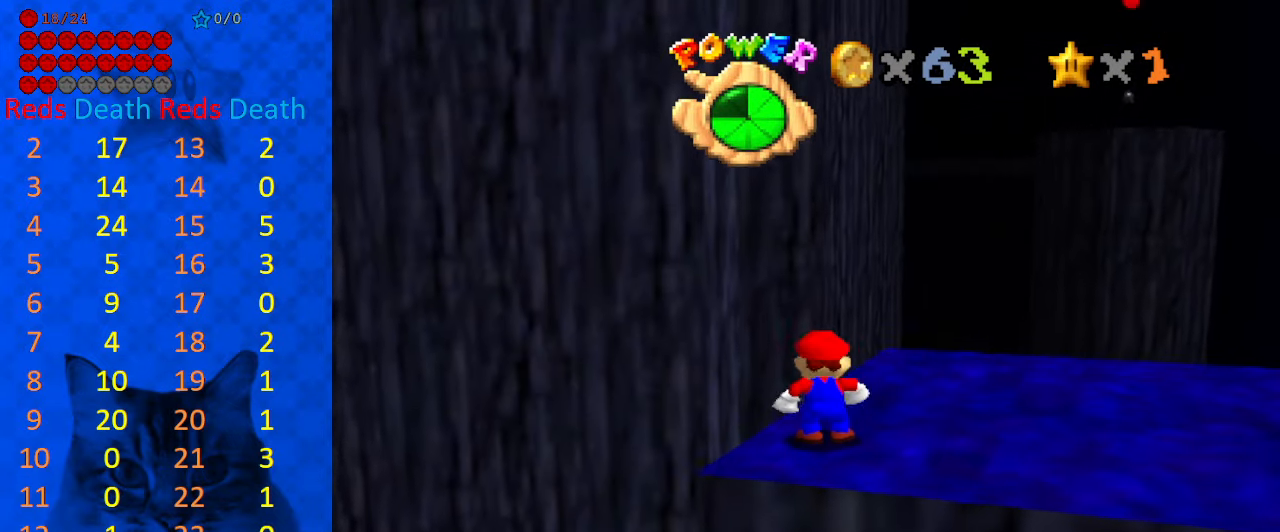
{"keys": [], "events": [[500, "left", "up"]]}
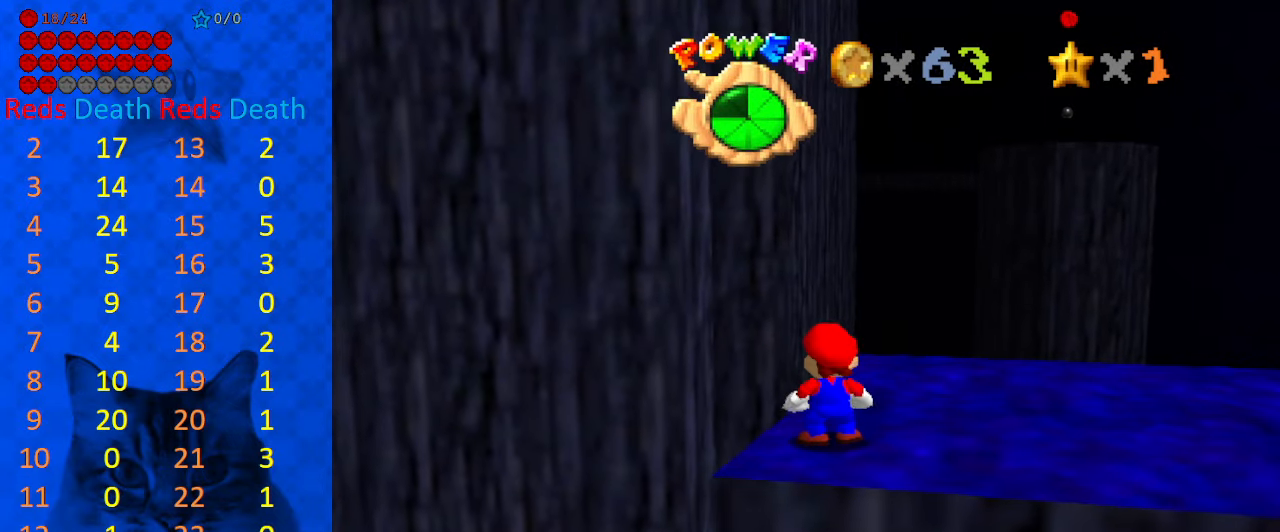
{"keys": ["down", "left"], "events": [[166, "up", "down"], [266, "up", "up"], [400, "shift", "down"], [466, "down", "down"], [466, "left", "down"], [500, "shift", "up"]]}
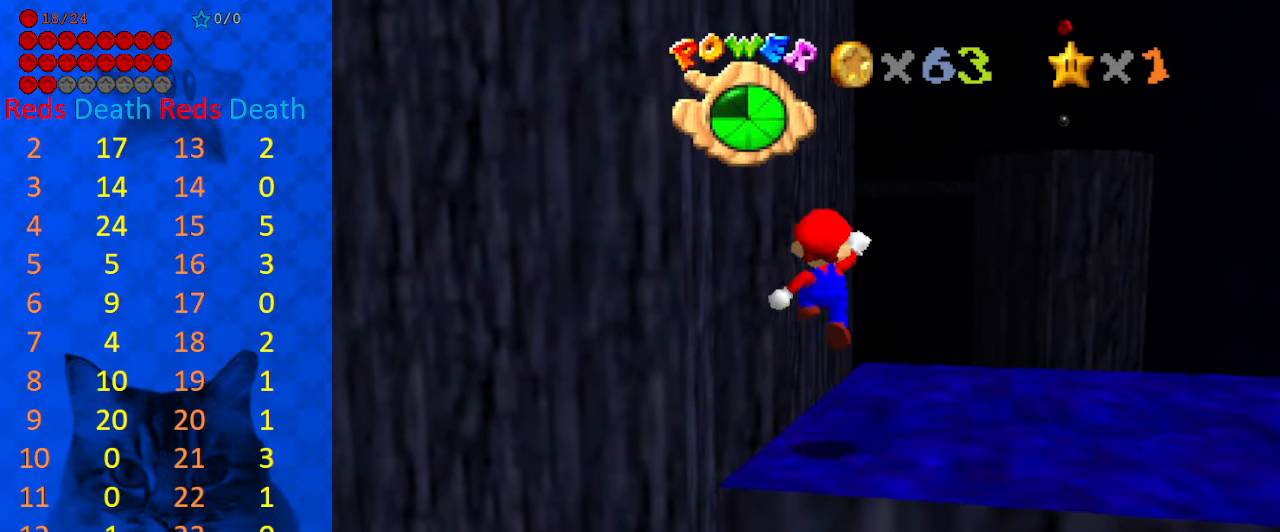
{"keys": [], "events": [[133, "left", "up"], [200, "down", "up"]]}
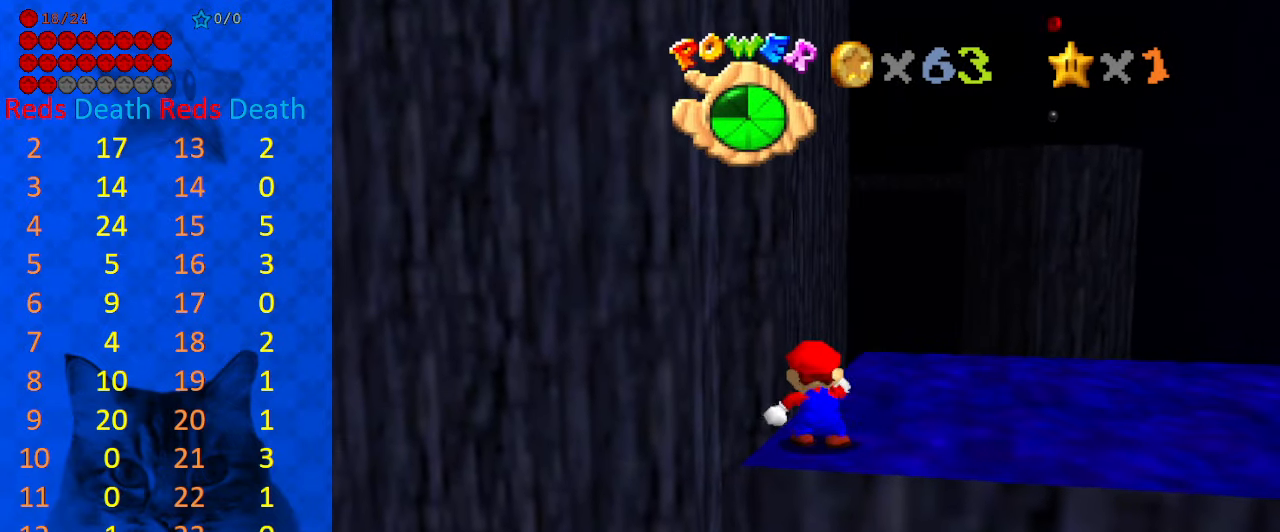
{"keys": ["shift", "up", "y"], "events": [[100, "up", "down"], [400, "y", "down"], [466, "shift", "down"]]}
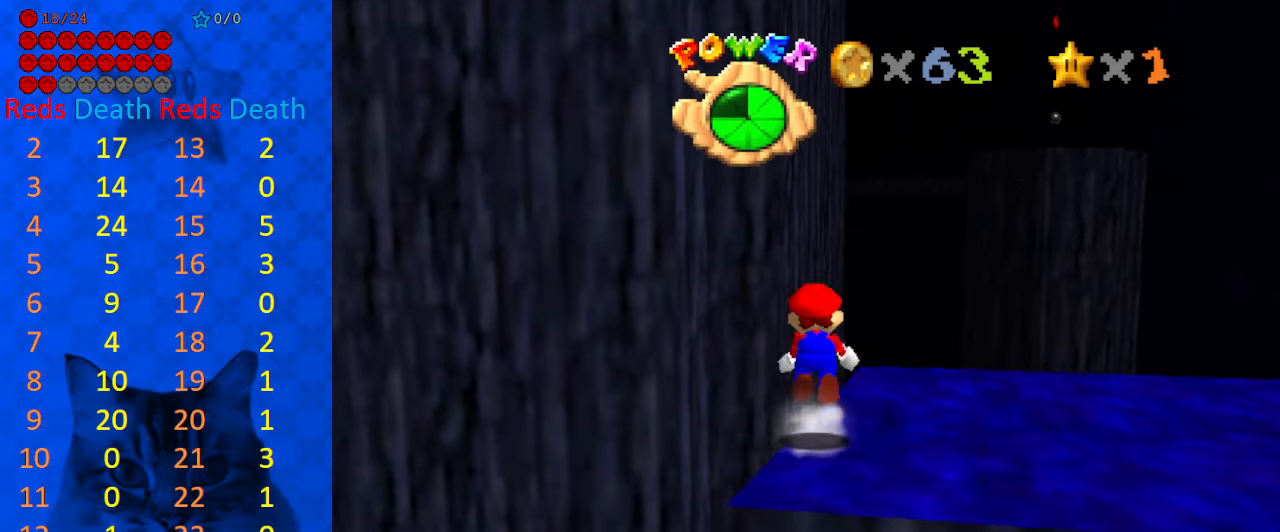
{"keys": ["d", "left", "up"], "events": [[33, "left", "down"], [166, "shift", "up"], [166, "y", "up"], [366, "d", "down"], [433, "d", "up"], [500, "d", "down"]]}
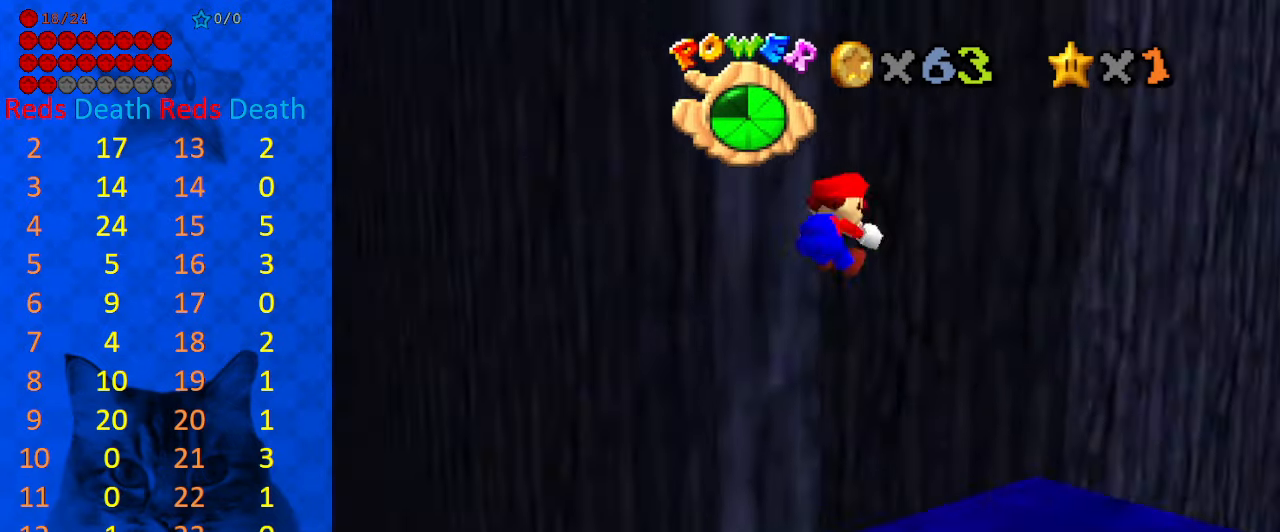
{"keys": ["right", "up"], "events": [[100, "d", "up"], [233, "left", "up"], [267, "shift", "down"], [367, "shift", "up"], [467, "right", "down"], [467, "shift", "down"], [500, "shift", "up"]]}
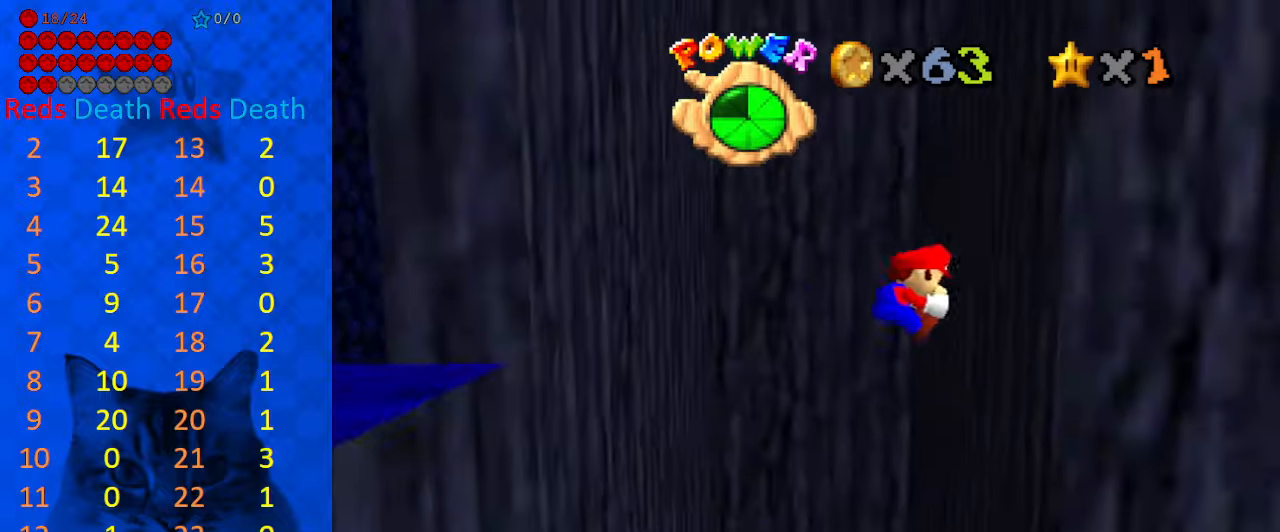
{"keys": ["left", "shift", "up"], "events": [[100, "shift", "down"], [133, "left", "down"], [200, "right", "up"], [200, "shift", "up"], [233, "shift", "down"], [367, "shift", "up"], [433, "shift", "down"]]}
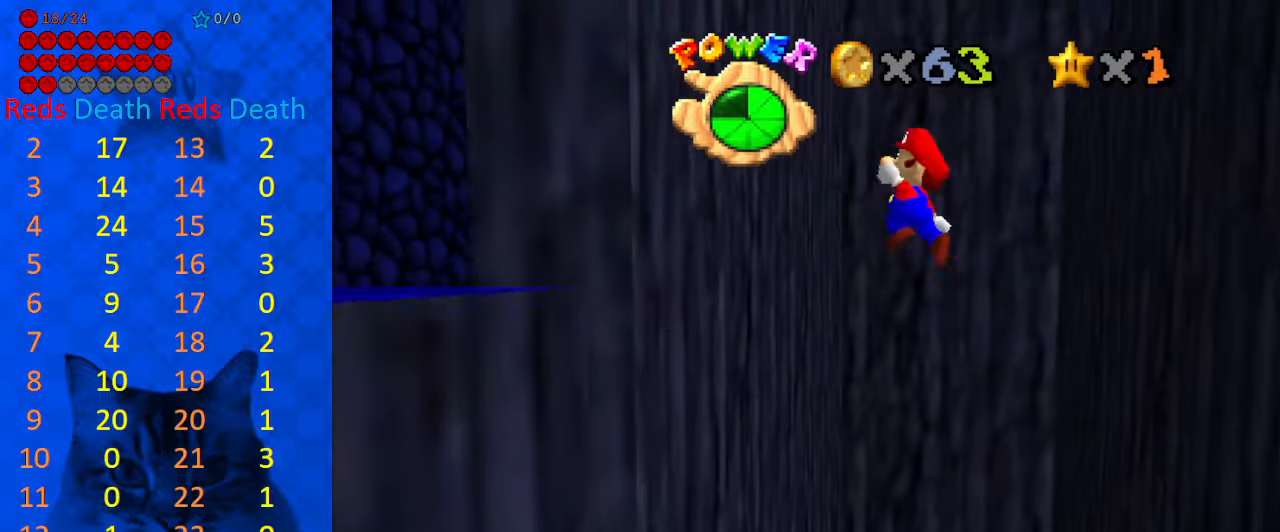
{"keys": ["right", "shift", "up"], "events": [[67, "shift", "up"], [167, "shift", "down"], [267, "shift", "up"], [300, "right", "down"], [333, "left", "up"], [333, "shift", "down"], [433, "shift", "up"], [500, "shift", "down"]]}
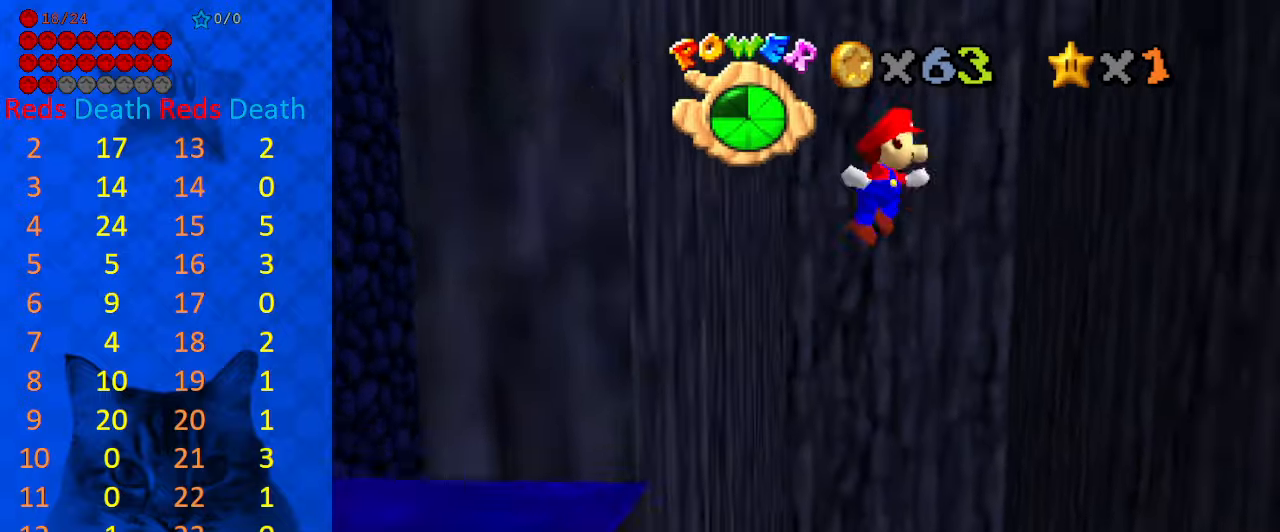
{"keys": ["left", "right", "shift", "up"], "events": [[133, "shift", "up"], [300, "up", "up"], [500, "left", "down"], [500, "shift", "down"], [500, "up", "down"]]}
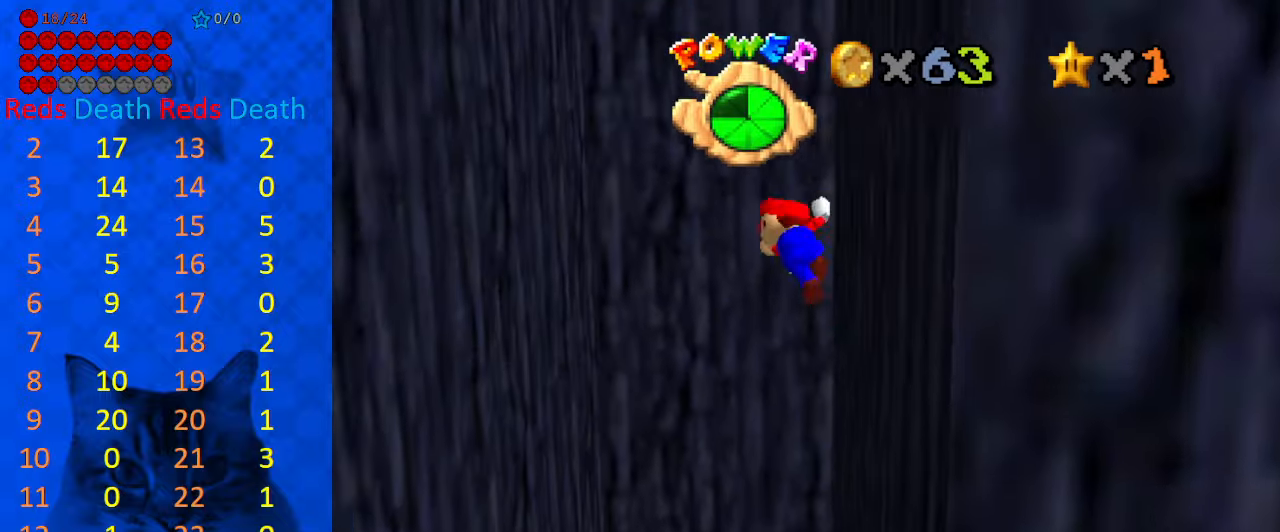
{"keys": ["left"], "events": [[33, "right", "up"], [33, "shift", "up"], [133, "shift", "down"], [300, "shift", "up"], [433, "up", "up"]]}
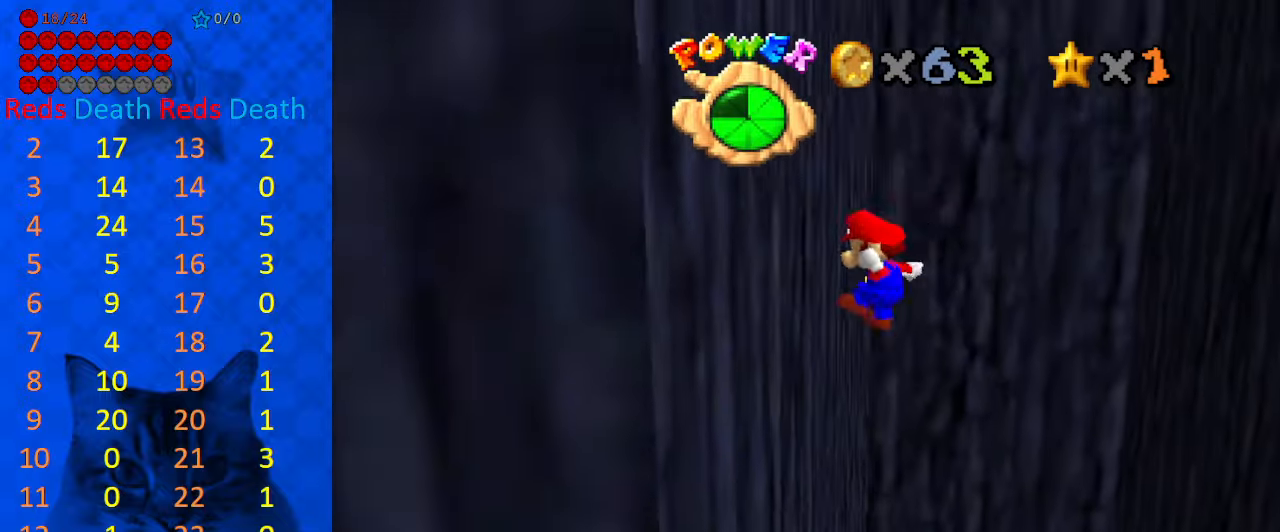
{"keys": ["down", "right", "shift"], "events": [[100, "left", "up"], [100, "right", "down"], [100, "up", "down"], [167, "shift", "down"], [300, "up", "up"], [333, "shift", "up"], [433, "down", "down"], [500, "shift", "down"]]}
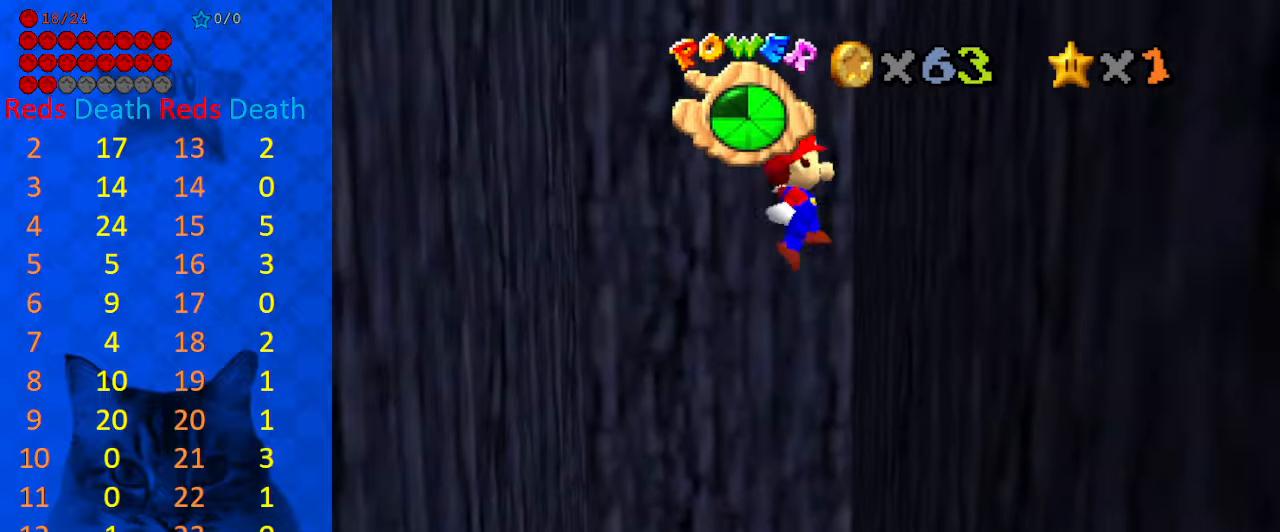
{"keys": ["left", "up"], "events": [[67, "down", "up"], [133, "shift", "up"], [267, "left", "down"], [267, "shift", "down"], [267, "up", "down"], [300, "right", "up"], [433, "shift", "up"]]}
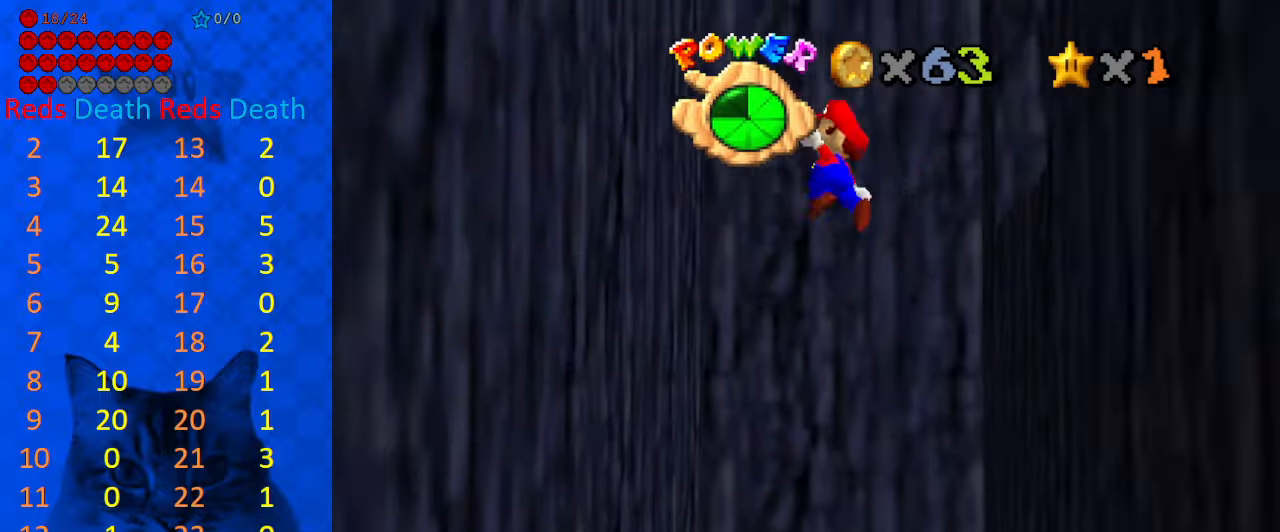
{"keys": ["right", "up"], "events": [[33, "up", "up"], [100, "shift", "down"], [233, "shift", "up"], [367, "shift", "down"], [400, "shift", "up"], [400, "up", "down"], [467, "left", "up"], [500, "right", "down"]]}
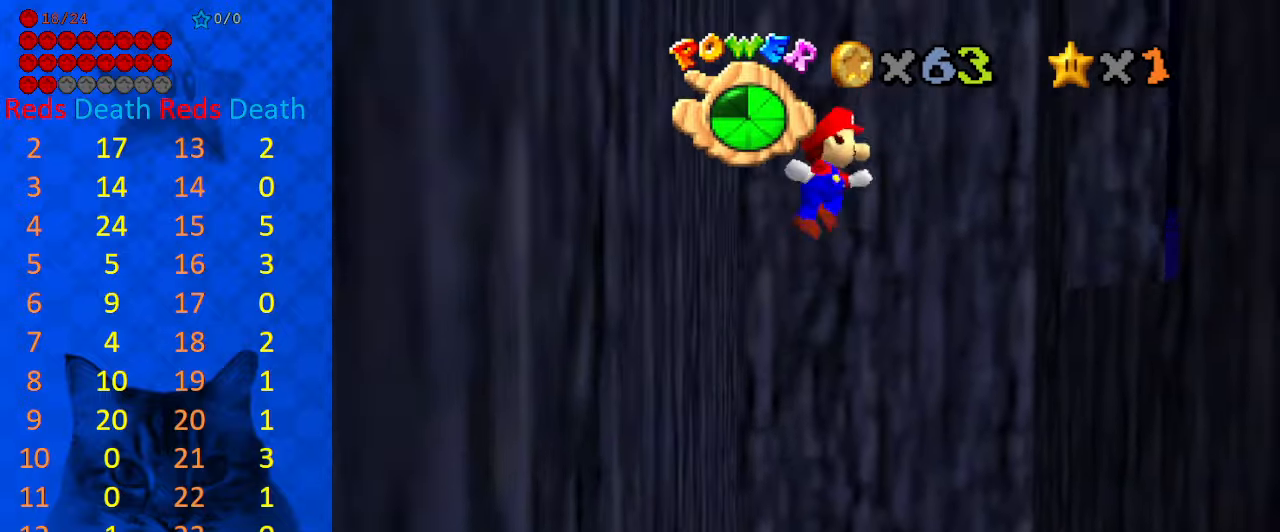
{"keys": ["right"], "events": [[133, "right", "up"], [200, "left", "down"], [233, "right", "down"], [300, "left", "up"], [300, "up", "up"]]}
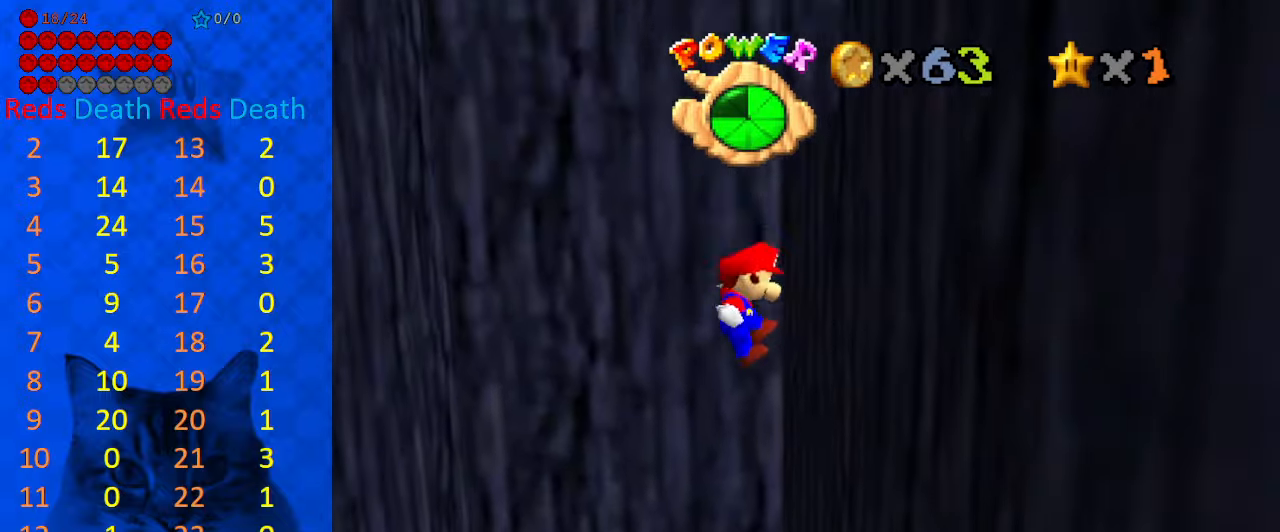
{"keys": ["left", "up"], "events": [[167, "left", "down"], [167, "shift", "down"], [200, "right", "up"], [267, "up", "down"], [400, "shift", "up"]]}
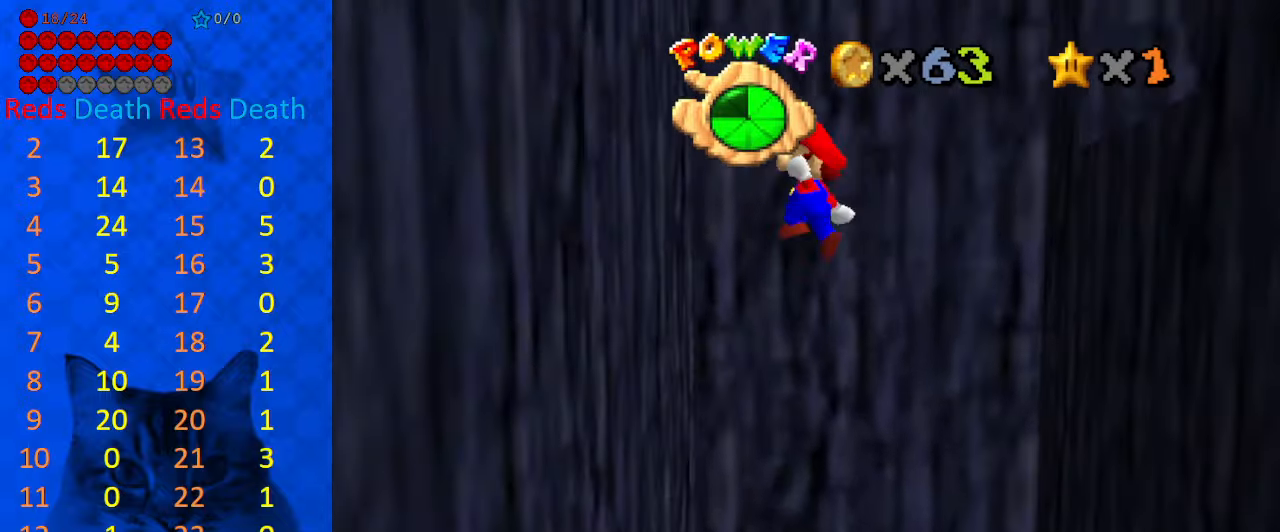
{"keys": ["right", "shift"], "events": [[167, "right", "down"], [234, "up", "up"], [267, "left", "up"], [267, "shift", "down"]]}
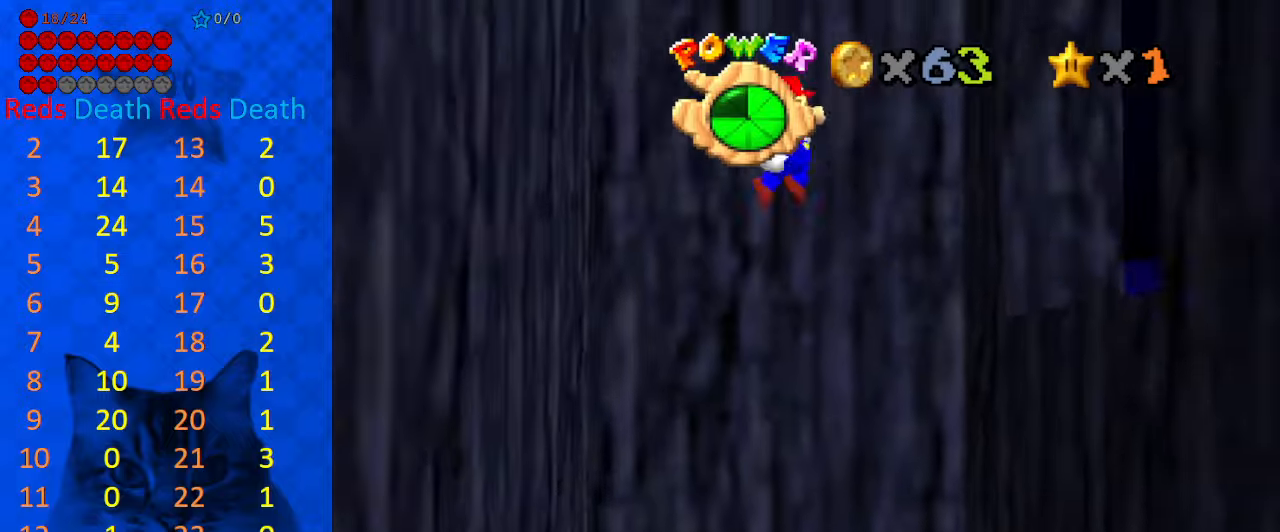
{"keys": ["return", "right", "shift"], "events": [[267, "return", "down"], [434, "return", "up"], [500, "return", "down"]]}
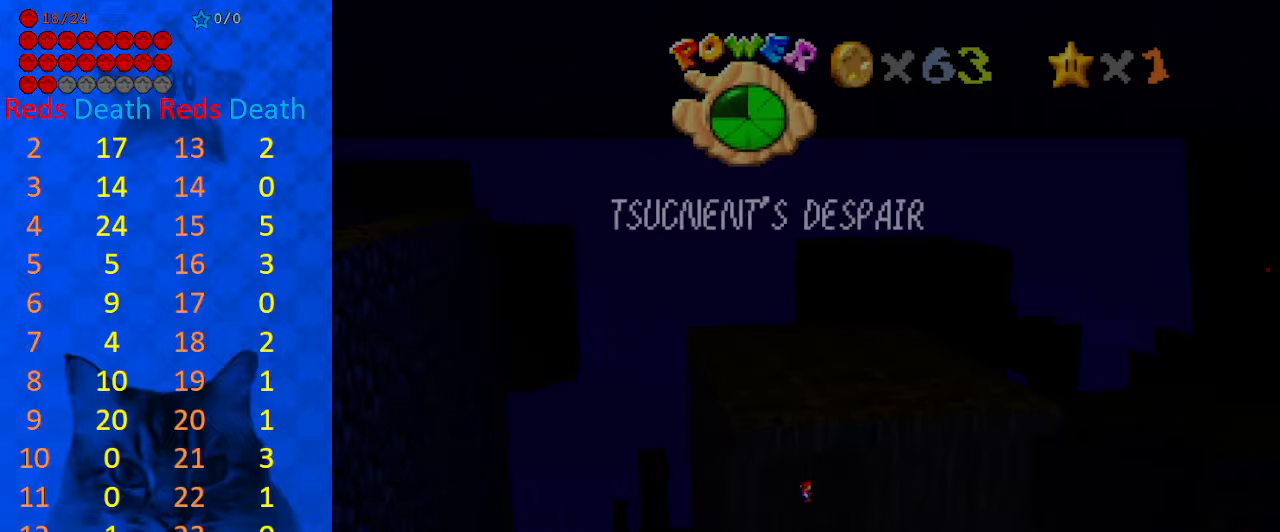
{"keys": ["right"], "events": [[67, "return", "up"], [100, "return", "down"], [100, "shift", "up"], [234, "return", "up"]]}
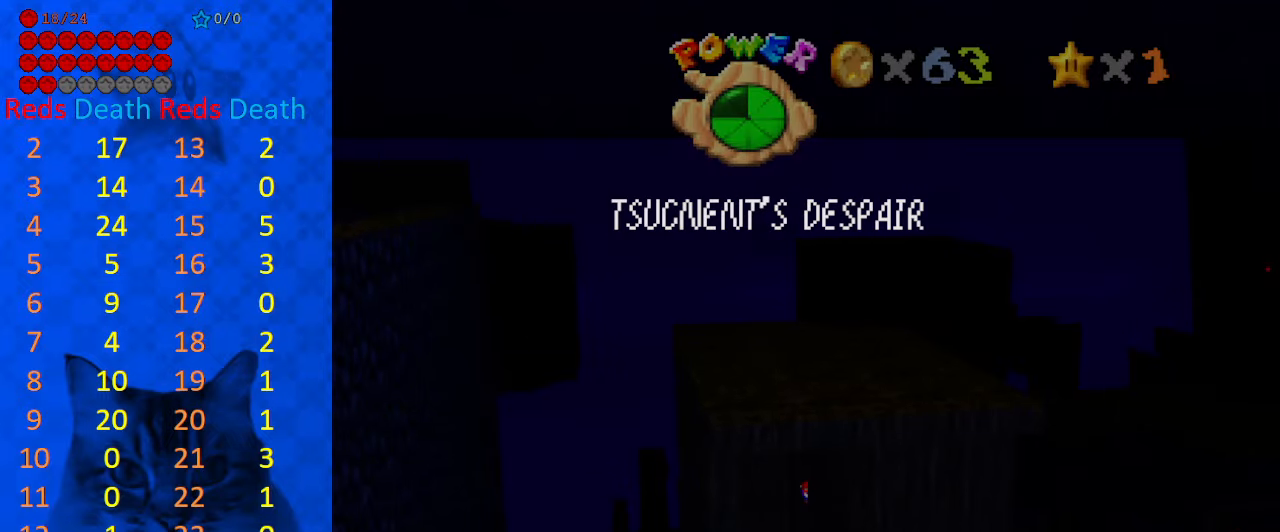
{"keys": ["right"], "events": [[134, "shift", "down"], [300, "shift", "up"], [367, "shift", "down"], [500, "shift", "up"]]}
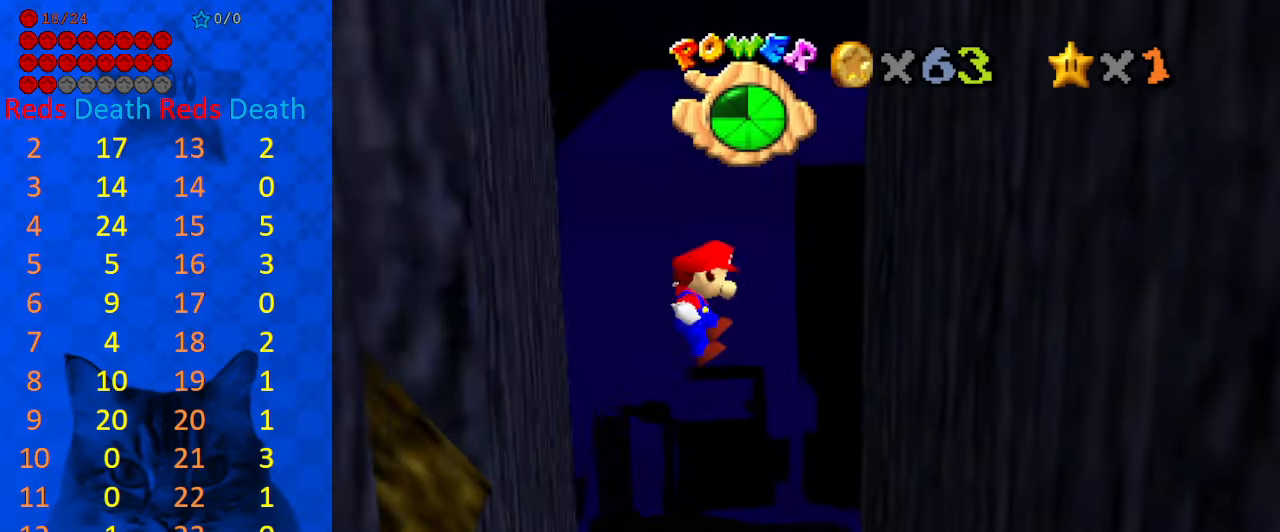
{"keys": ["left"], "events": [[34, "shift", "down"], [134, "shift", "up"], [234, "shift", "down"], [334, "shift", "up"], [400, "left", "down"], [400, "shift", "down"], [467, "shift", "up"], [500, "right", "up"]]}
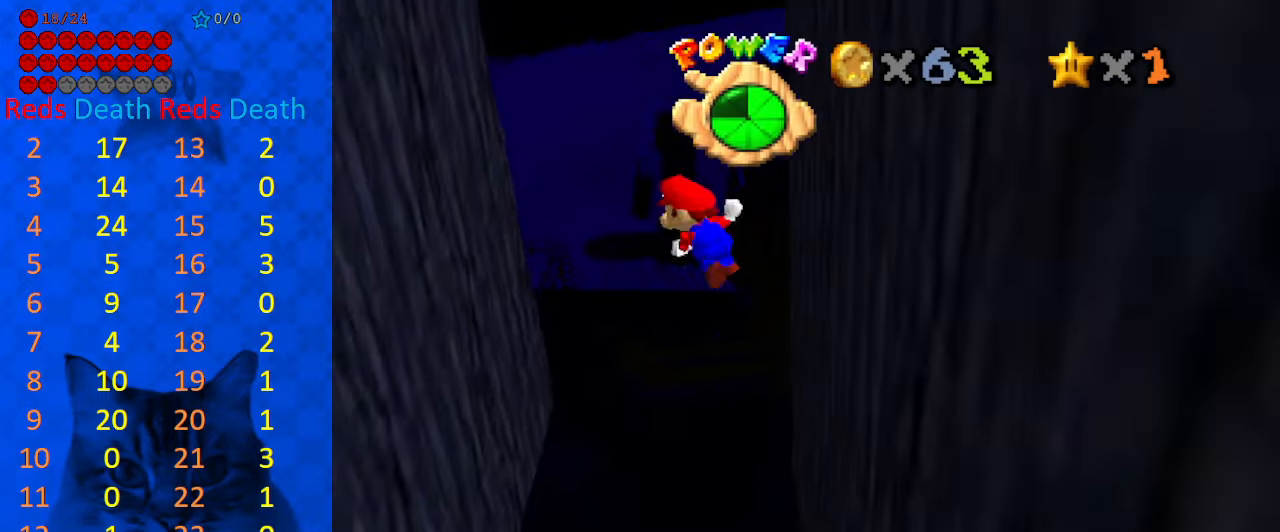
{"keys": ["left"], "events": [[67, "shift", "down"], [100, "shift", "up"], [200, "shift", "down"], [300, "shift", "up"]]}
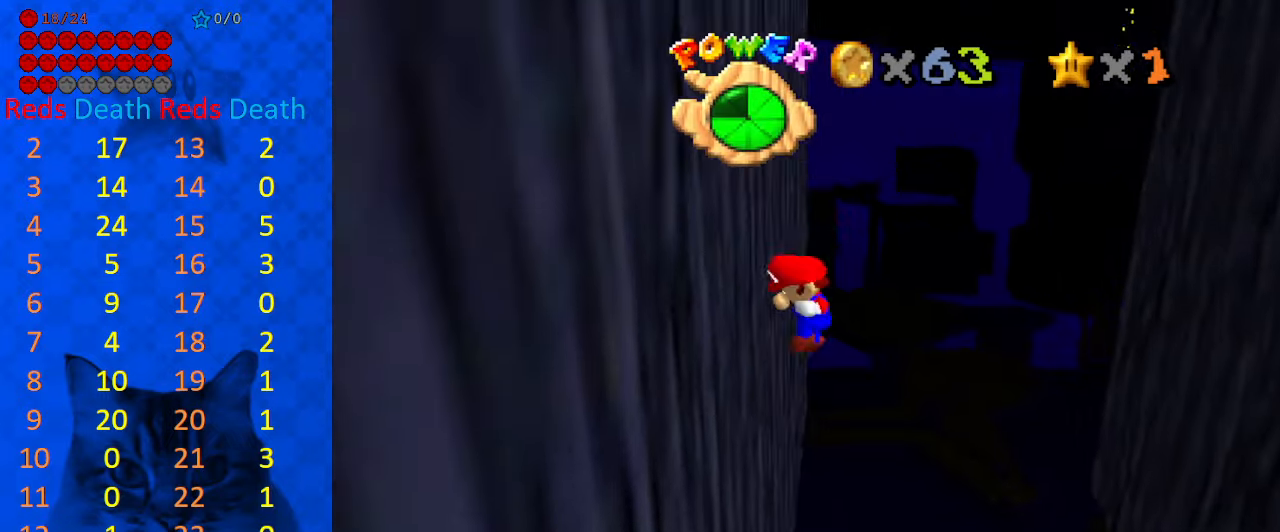
{"keys": ["down", "right"], "events": [[34, "right", "down"], [34, "up", "down"], [67, "left", "up"], [67, "shift", "down"], [267, "shift", "up"], [400, "up", "up"], [500, "down", "down"]]}
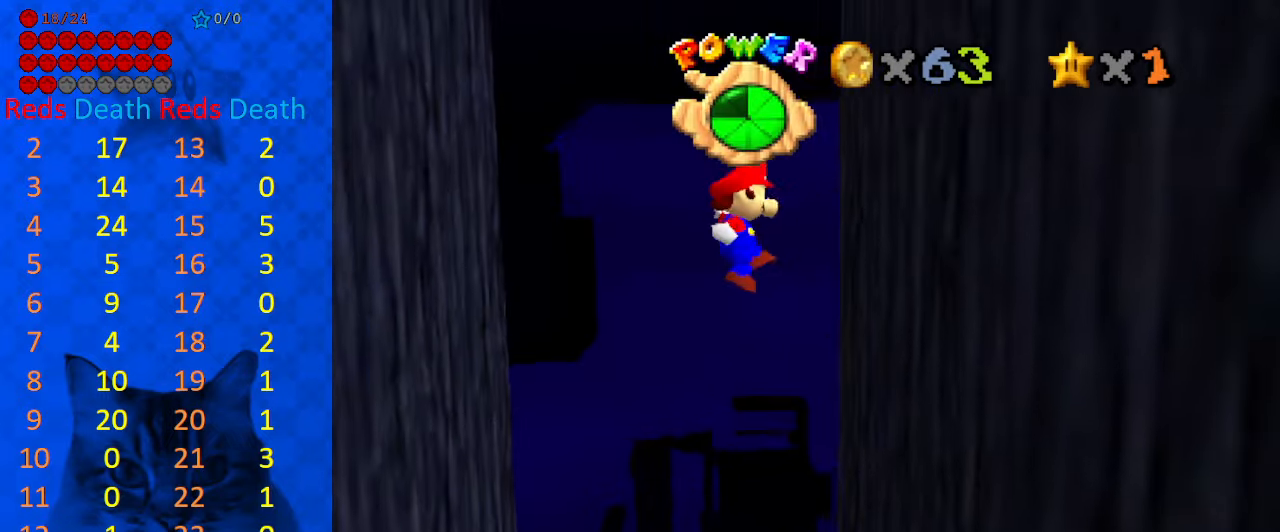
{"keys": ["left"], "events": [[134, "down", "up"], [267, "left", "down"], [267, "shift", "down"], [300, "right", "up"], [367, "shift", "up"]]}
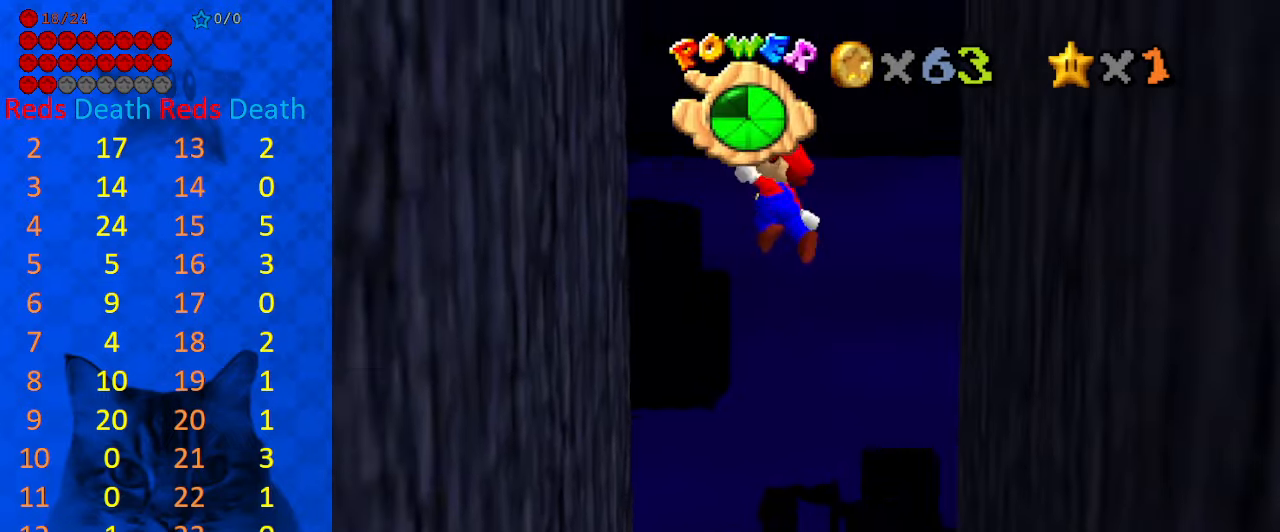
{"keys": ["right", "shift"], "events": [[100, "up", "down"], [234, "up", "up"], [367, "right", "down"], [434, "left", "up"], [434, "shift", "down"]]}
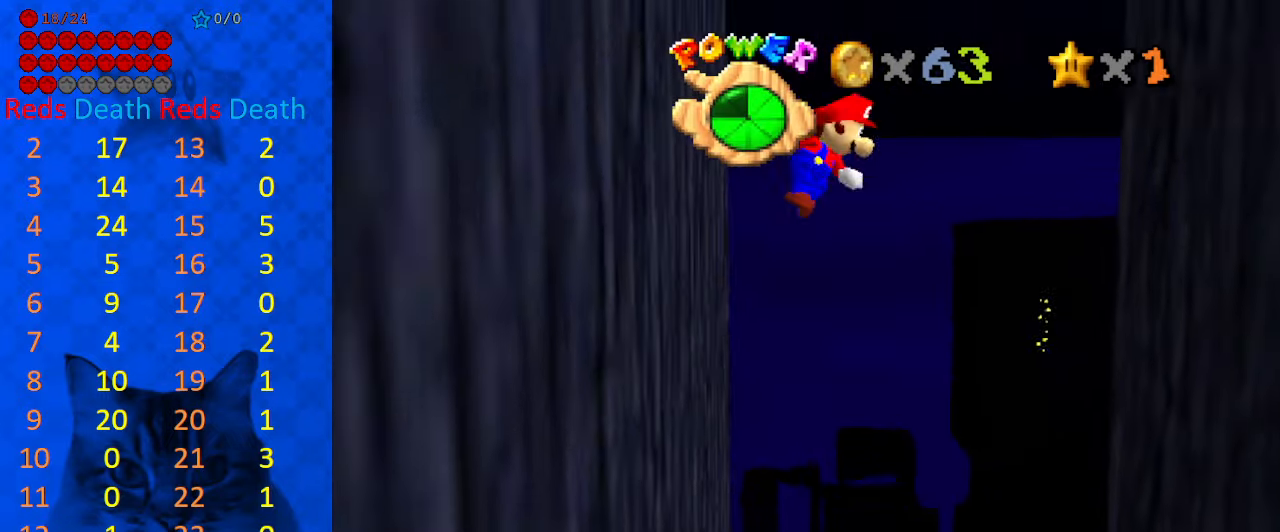
{"keys": ["right"], "events": [[100, "up", "down"], [200, "shift", "up"], [200, "up", "up"]]}
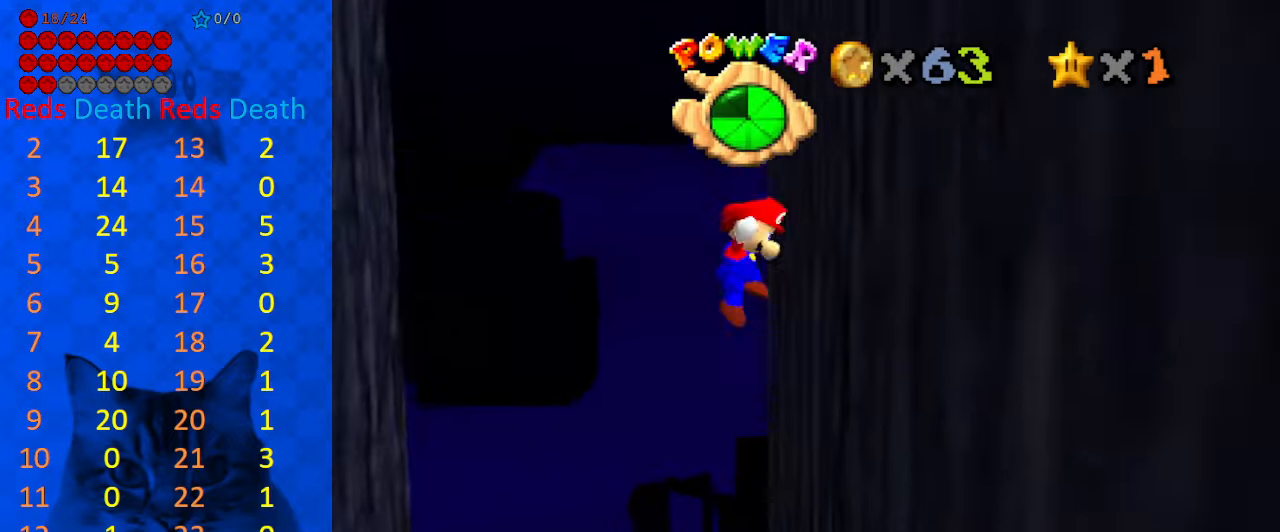
{"keys": ["shift", "up"], "events": [[67, "left", "down"], [67, "up", "down"], [134, "right", "up"], [134, "shift", "down"], [366, "left", "up"]]}
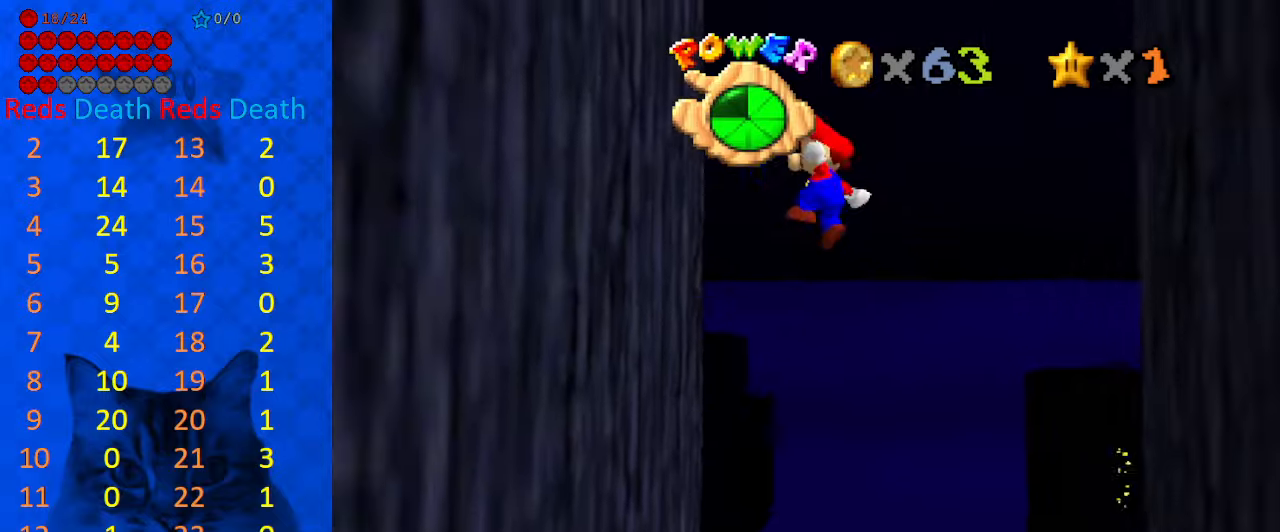
{"keys": ["right", "shift", "up"], "events": [[33, "left", "down"], [233, "shift", "up"], [266, "right", "down"], [300, "left", "up"], [300, "shift", "down"]]}